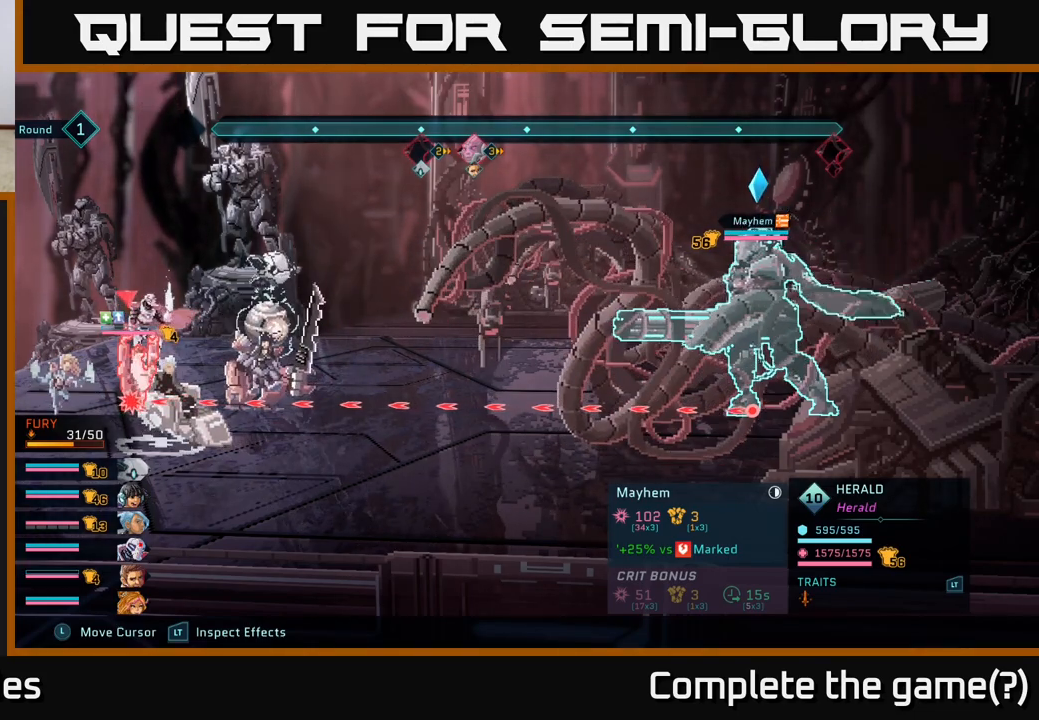
Gameplay with a controller (Xbox layout); each line is a JSON object with the inputs held at the frame after it. "events" lists button and stick changes between this image and that frame as [ms after this image, input, new state], when the widget could be followed in between.
{"buttons": ["R2"], "left_stick": "center", "right_stick": "center", "events": []}
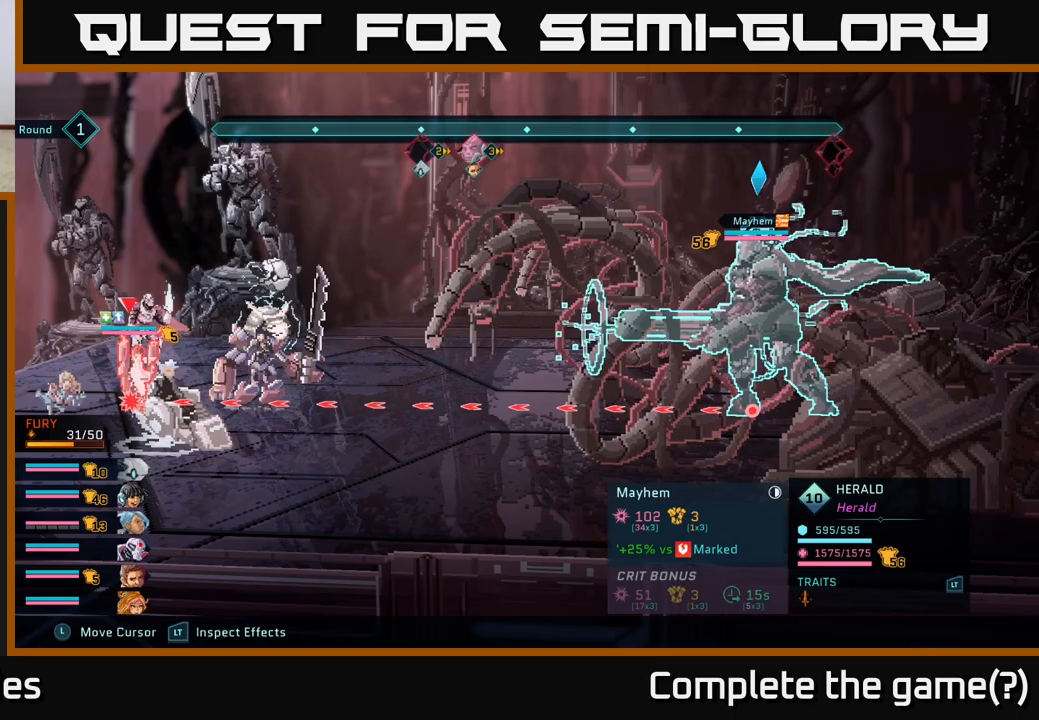
{"buttons": ["R2"], "left_stick": "center", "right_stick": "center", "events": []}
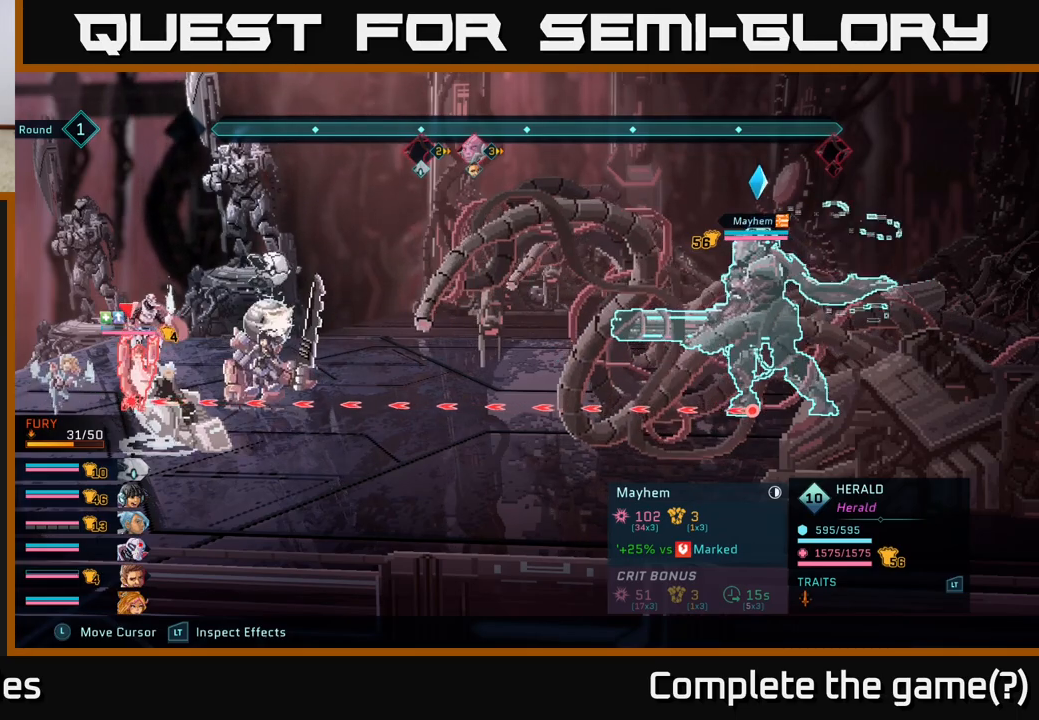
{"buttons": ["R2"], "left_stick": "center", "right_stick": "center", "events": []}
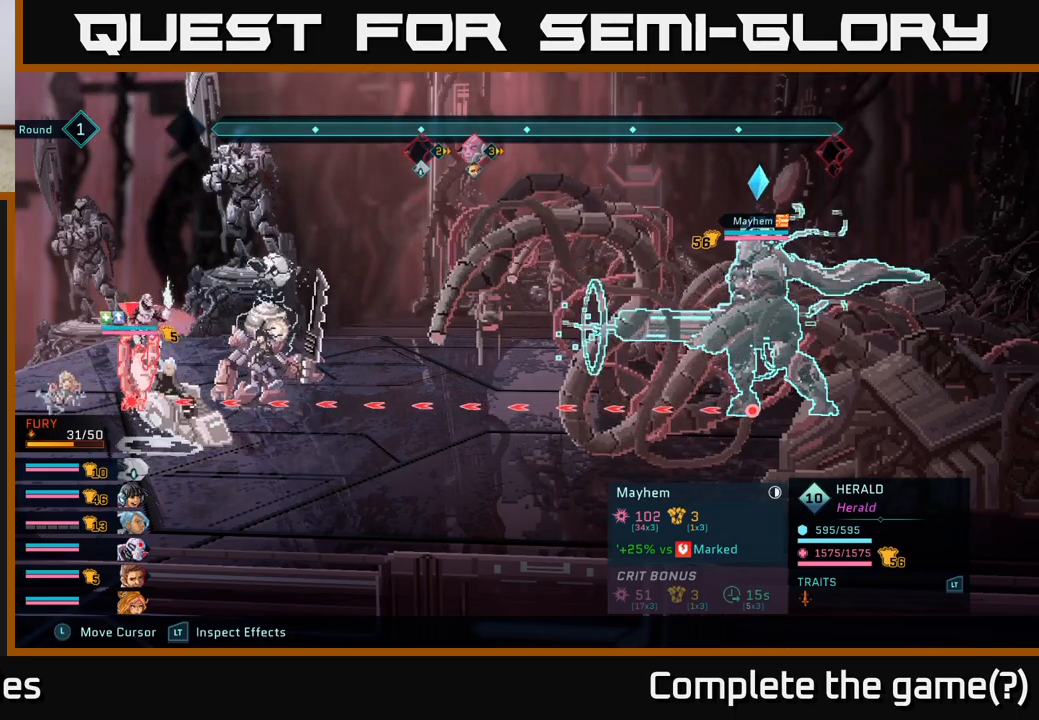
{"buttons": ["R2"], "left_stick": "center", "right_stick": "center", "events": []}
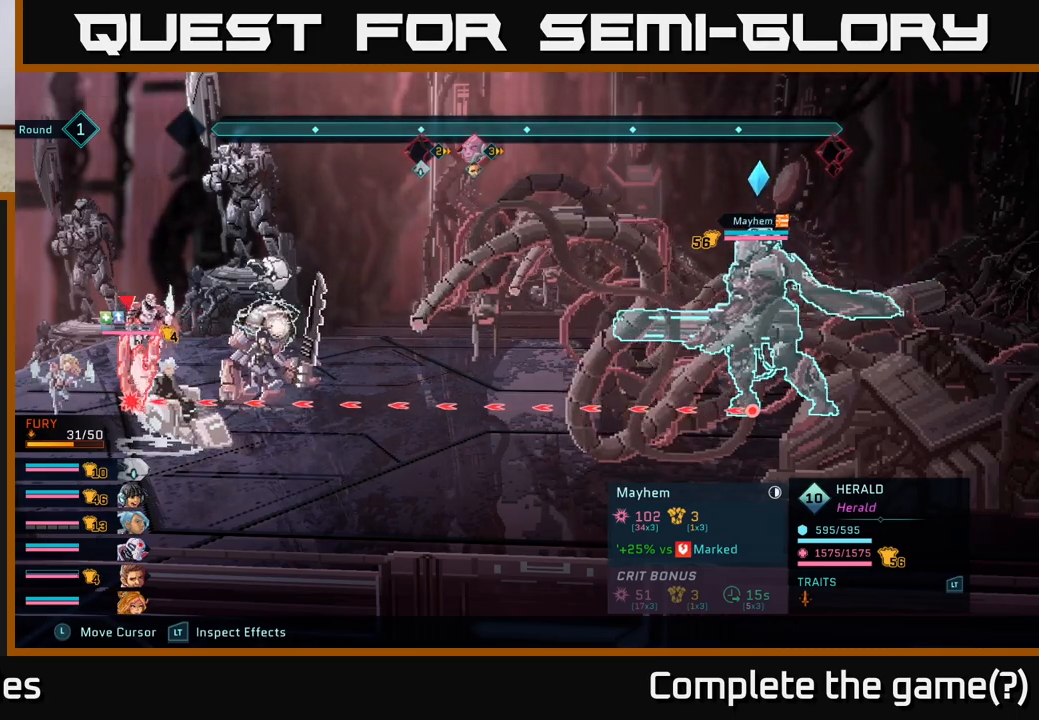
{"buttons": ["R2"], "left_stick": "center", "right_stick": "center", "events": [[67, "left_stick", "down"], [250, "left_stick", "center"]]}
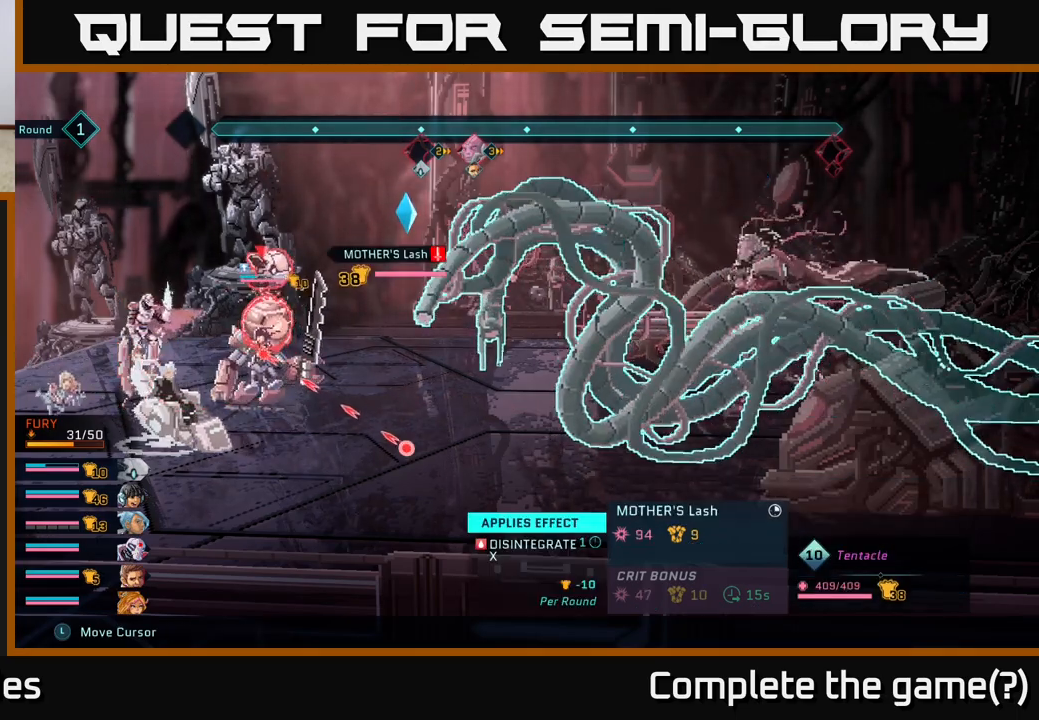
{"buttons": ["R2"], "left_stick": "center", "right_stick": "center", "events": []}
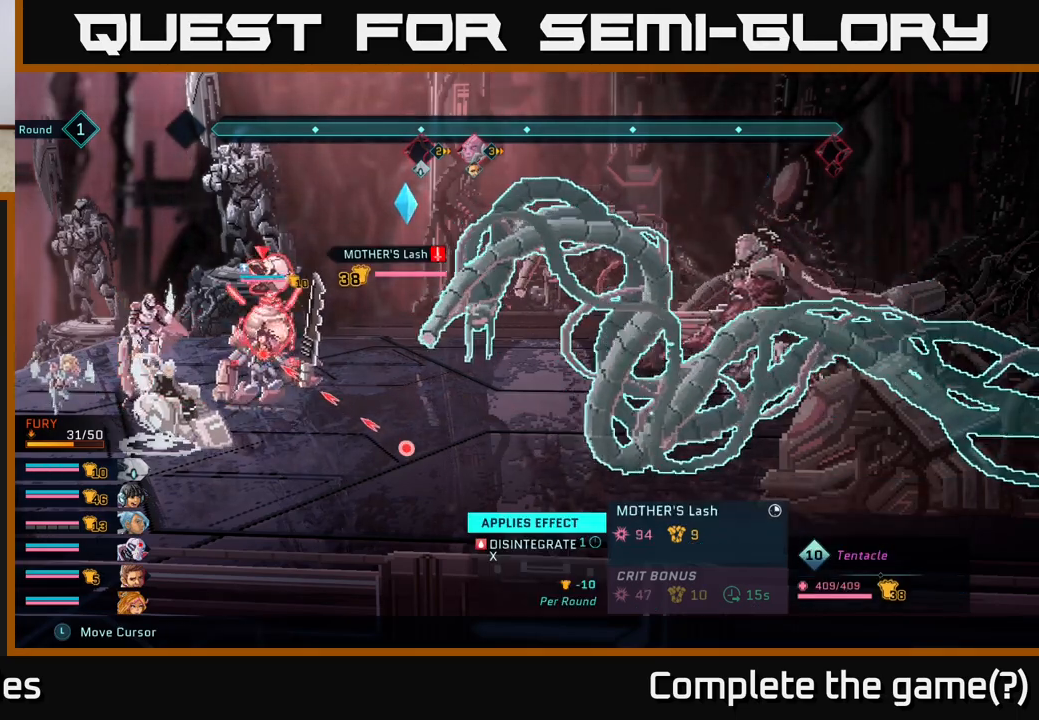
{"buttons": ["R2"], "left_stick": "center", "right_stick": "center", "events": []}
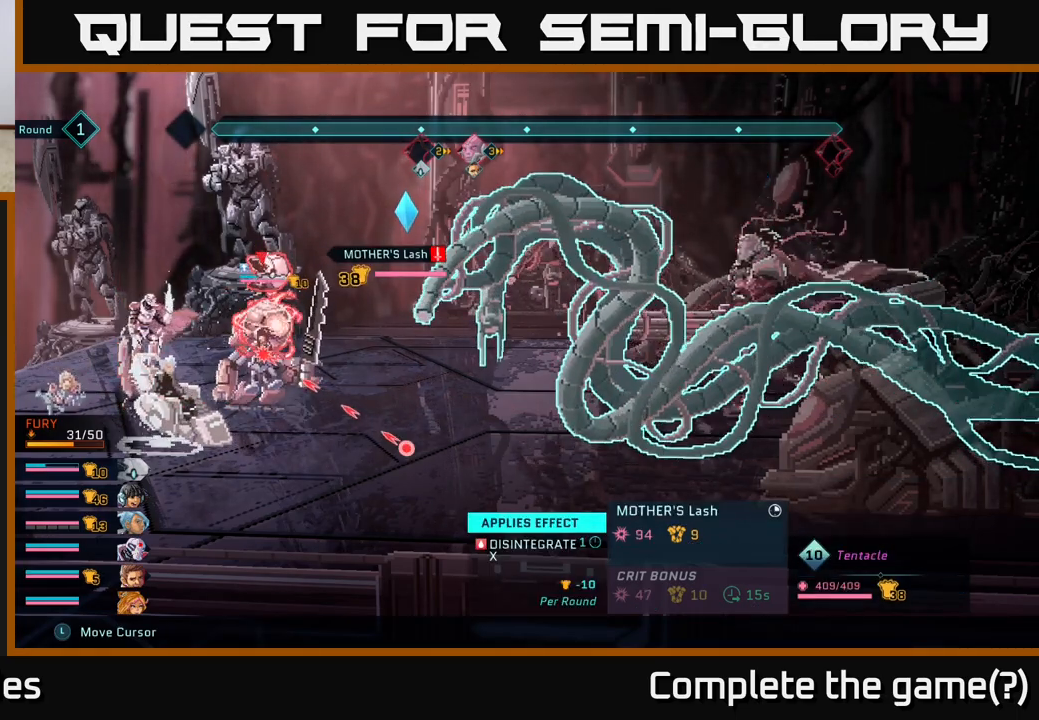
{"buttons": ["R2"], "left_stick": "center", "right_stick": "center", "events": [[183, "left_stick", "right"], [400, "left_stick", "center"]]}
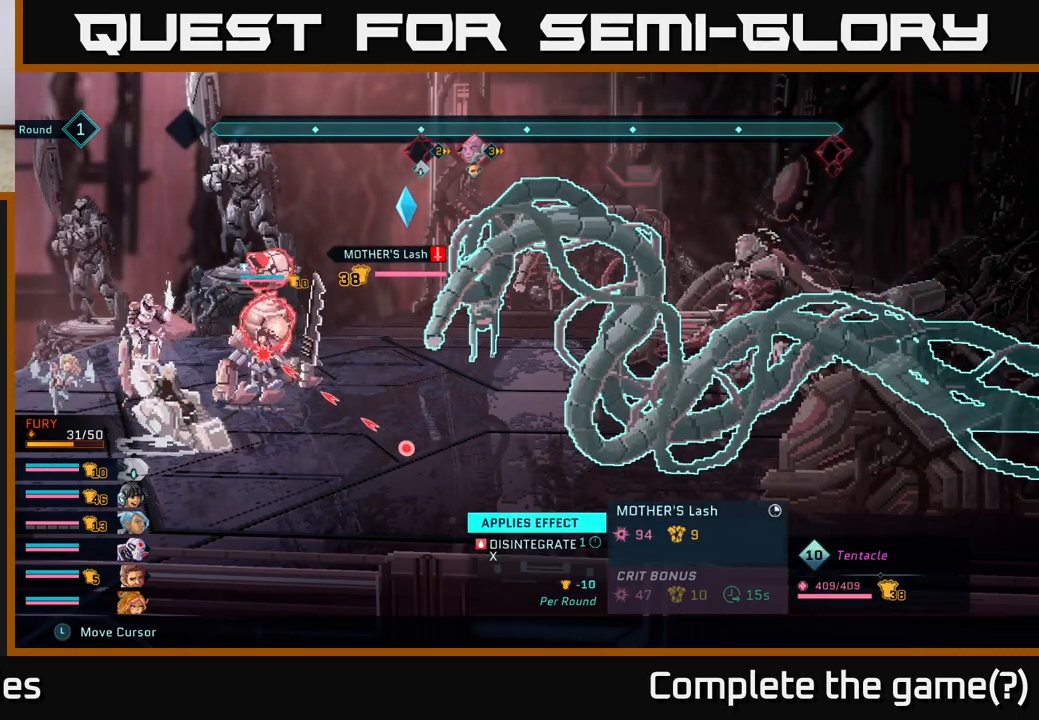
{"buttons": ["R2"], "left_stick": "center", "right_stick": "center", "events": []}
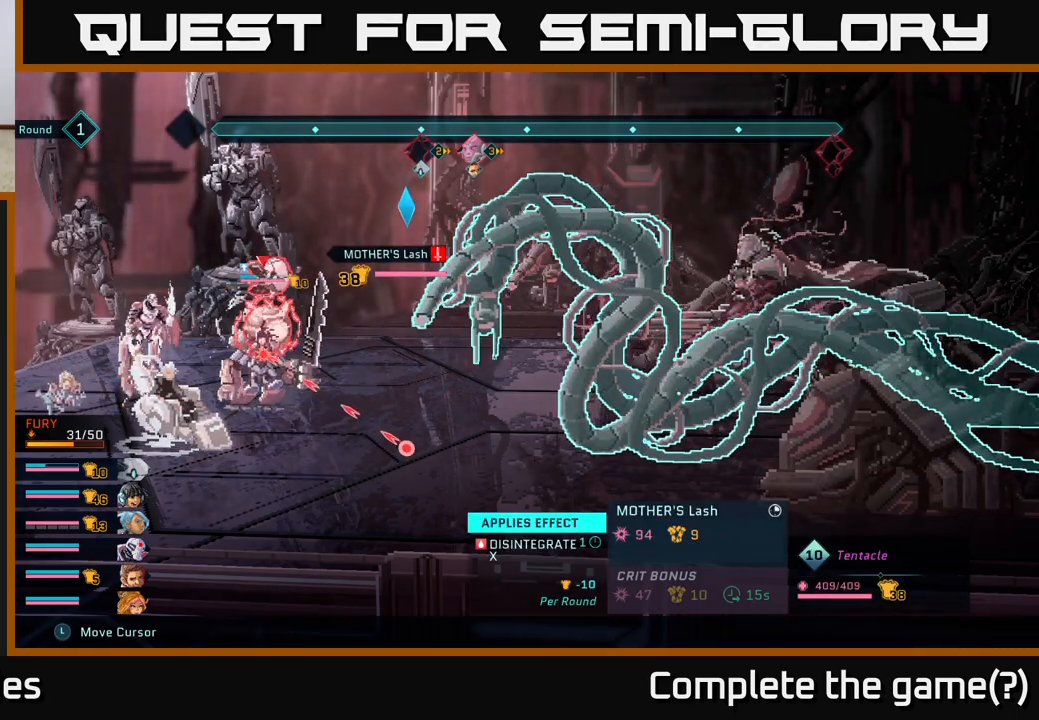
{"buttons": [], "left_stick": "center", "right_stick": "center", "events": [[117, "R2", "up"], [333, "R1", "down"], [450, "R1", "up"]]}
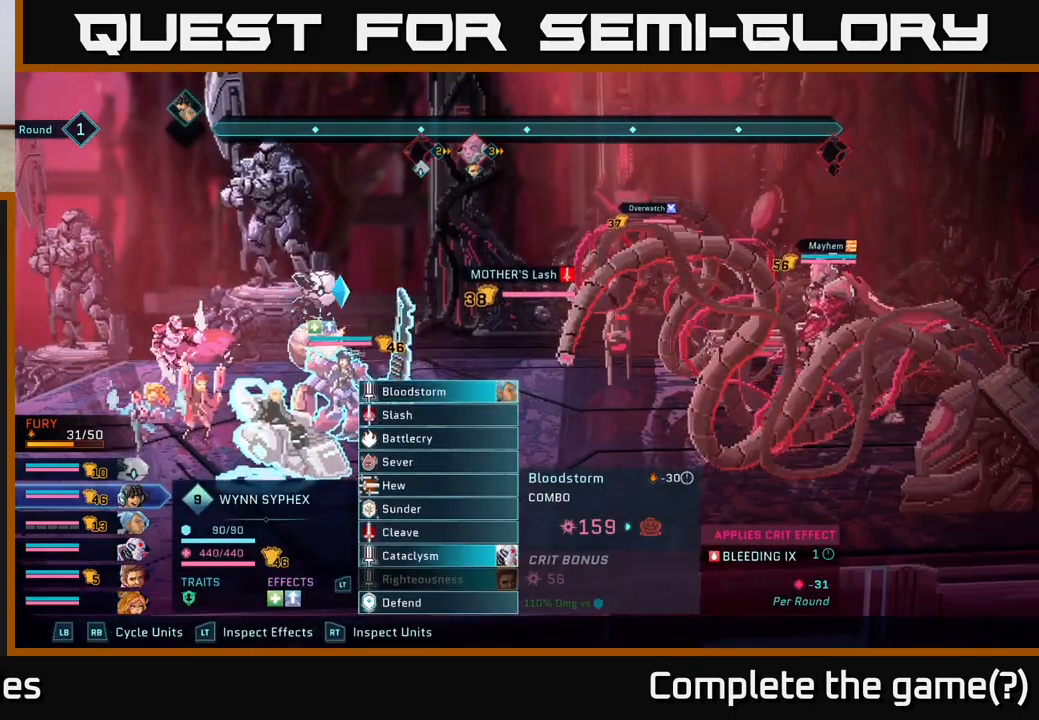
{"buttons": [], "left_stick": "center", "right_stick": "center", "events": []}
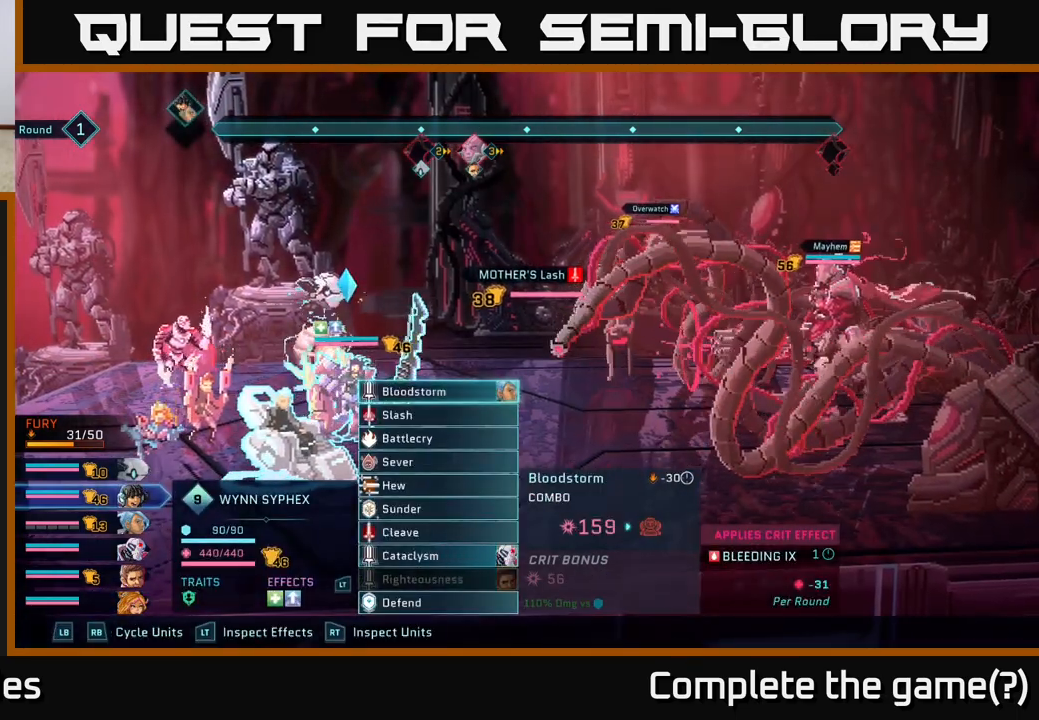
{"buttons": [], "left_stick": "center", "right_stick": "center", "events": [[333, "R1", "down"], [433, "R1", "up"]]}
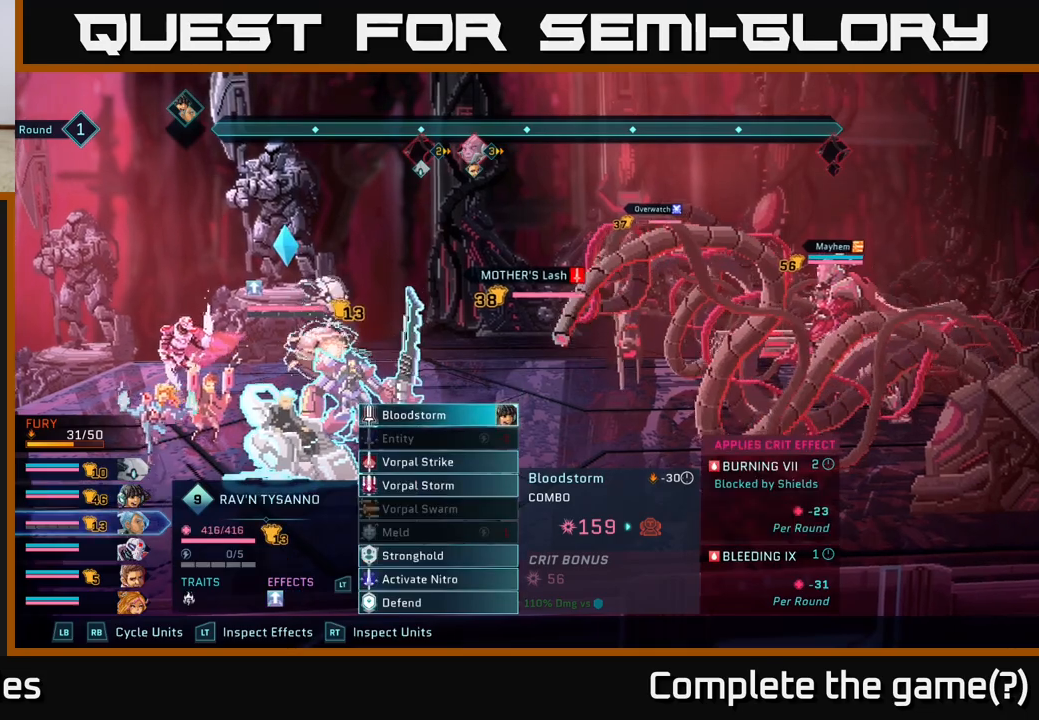
{"buttons": [], "left_stick": "center", "right_stick": "center", "events": []}
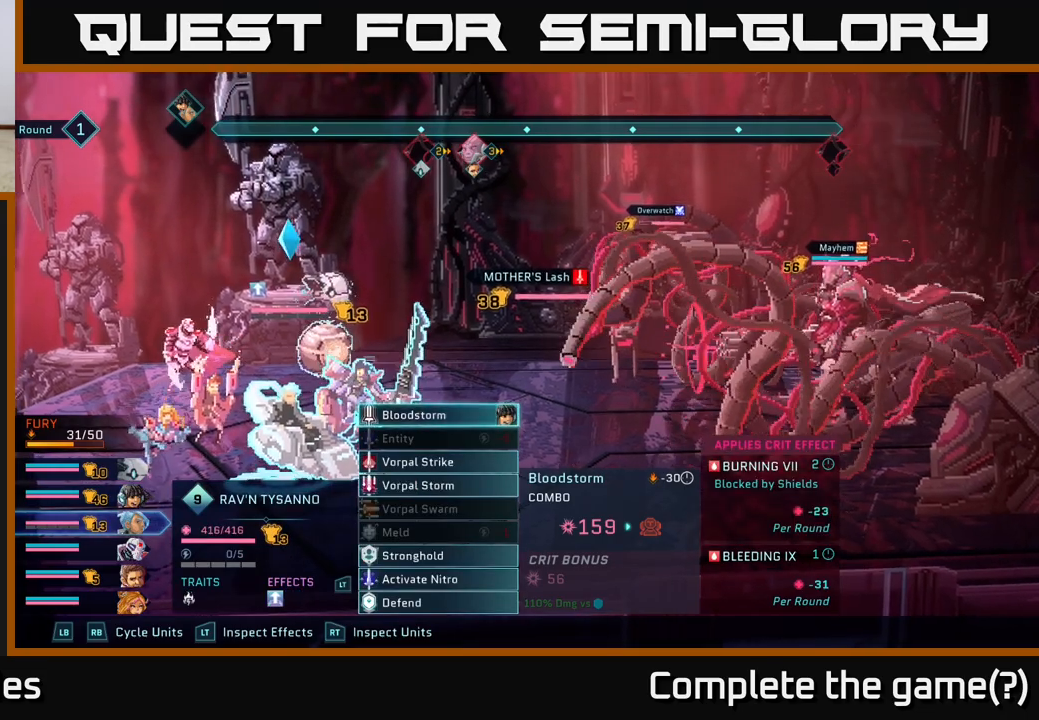
{"buttons": [], "left_stick": "center", "right_stick": "center", "events": [[217, "R1", "down"], [350, "R1", "up"]]}
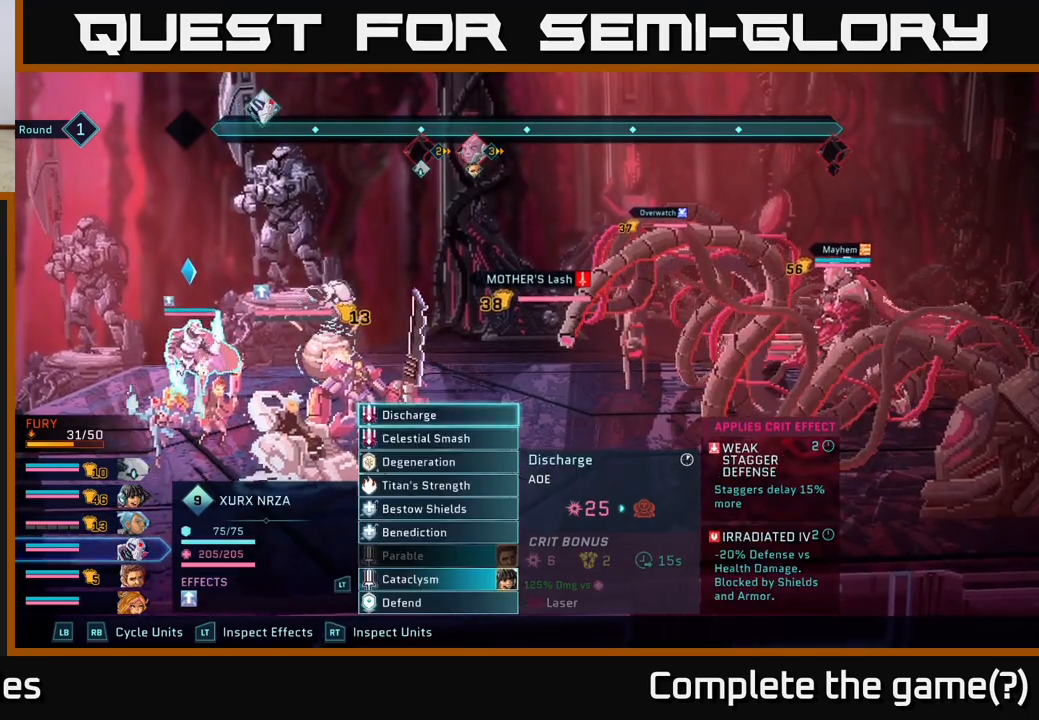
{"buttons": [], "left_stick": "center", "right_stick": "center", "events": []}
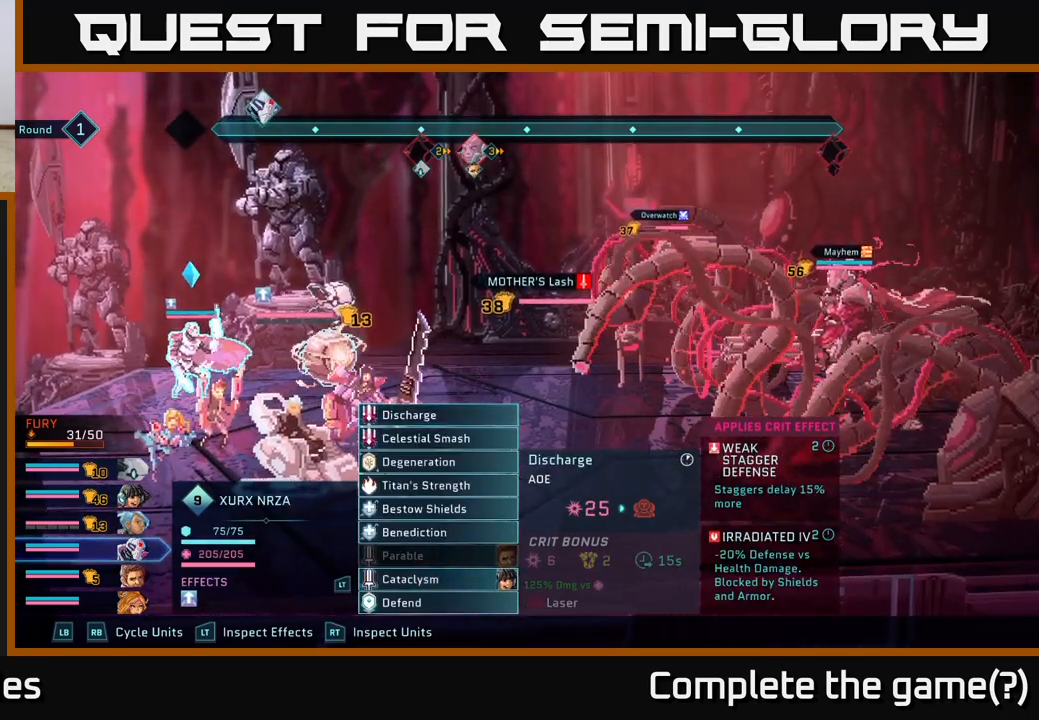
{"buttons": [], "left_stick": "center", "right_stick": "center", "events": []}
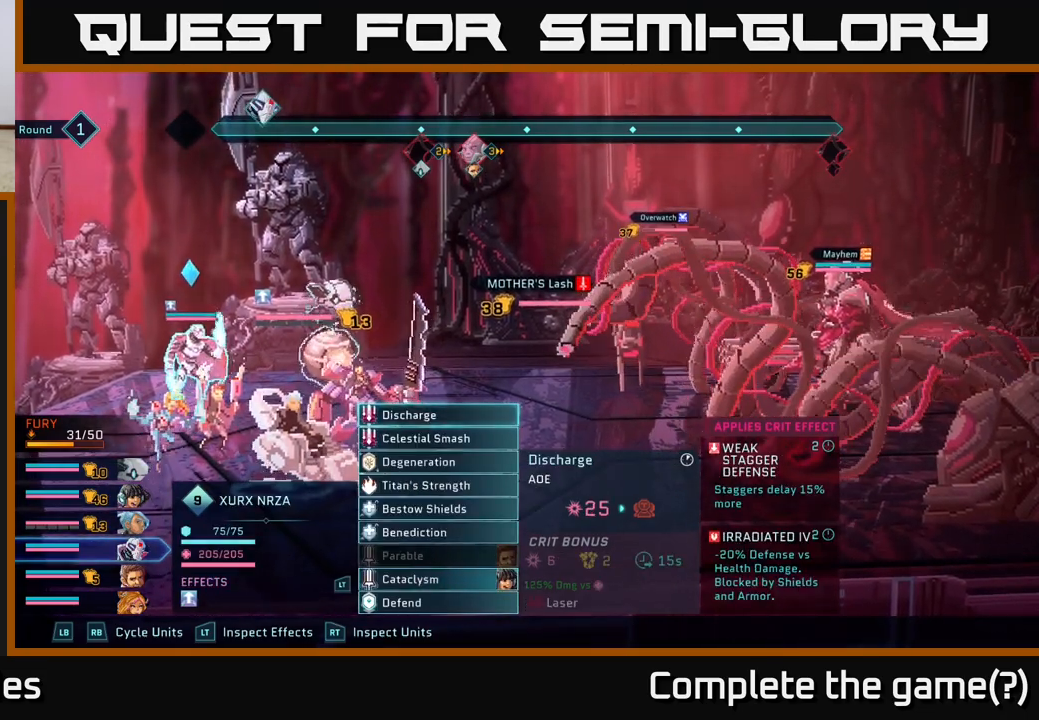
{"buttons": [], "left_stick": "center", "right_stick": "center", "events": [[283, "A", "down"], [417, "A", "up"]]}
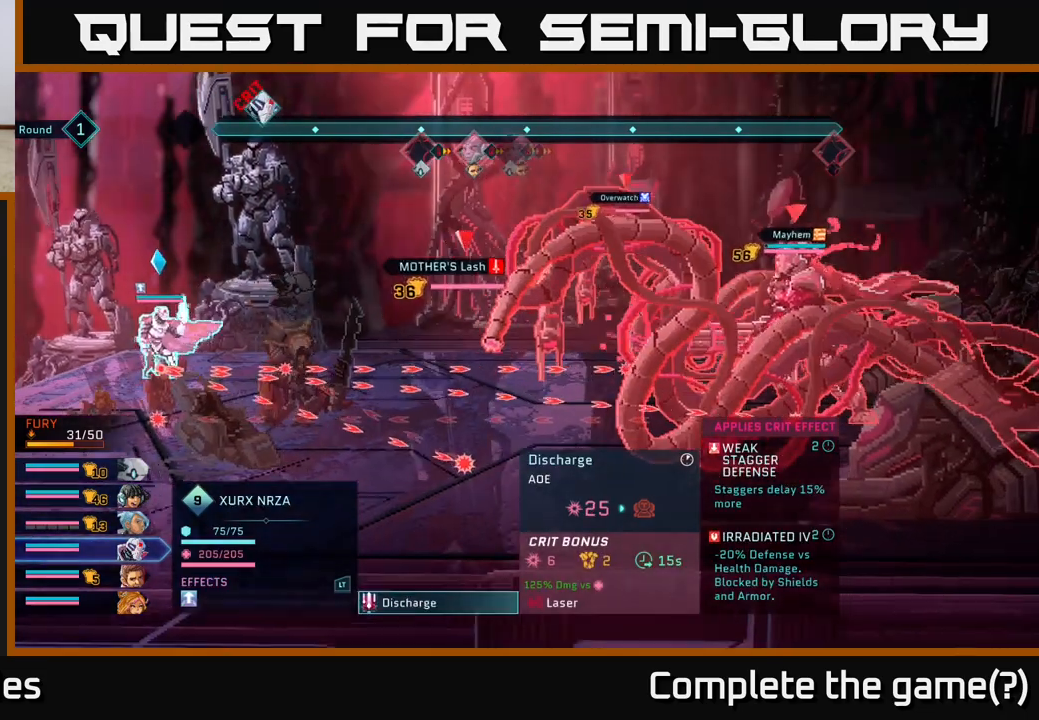
{"buttons": [], "left_stick": "center", "right_stick": "center", "events": []}
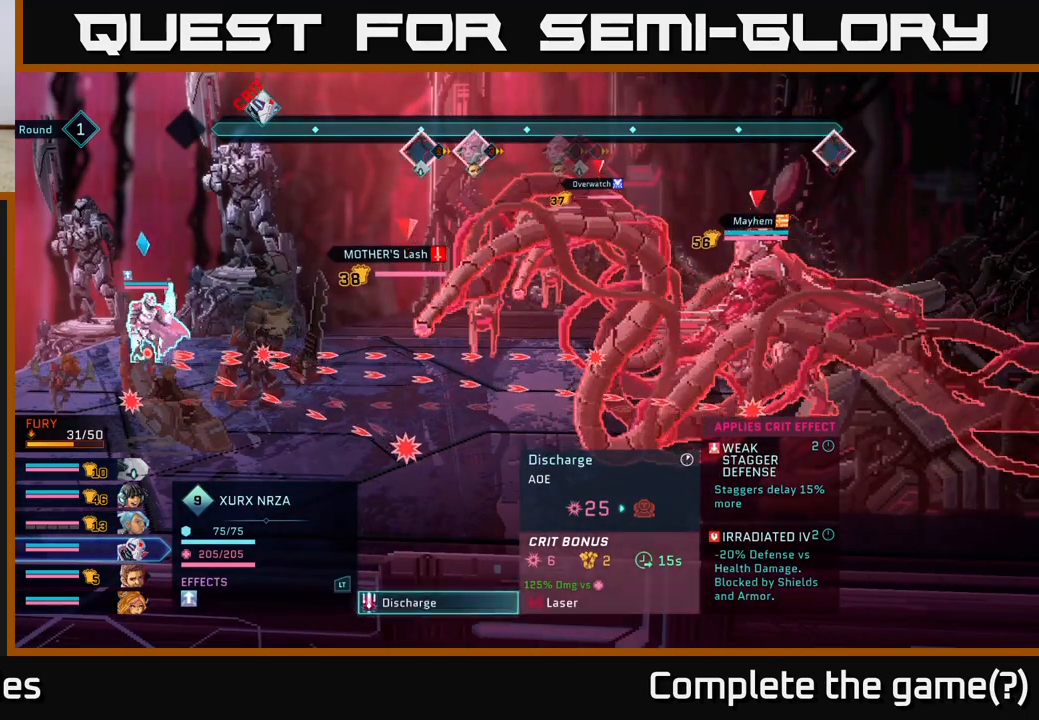
{"buttons": [], "left_stick": "center", "right_stick": "center", "events": []}
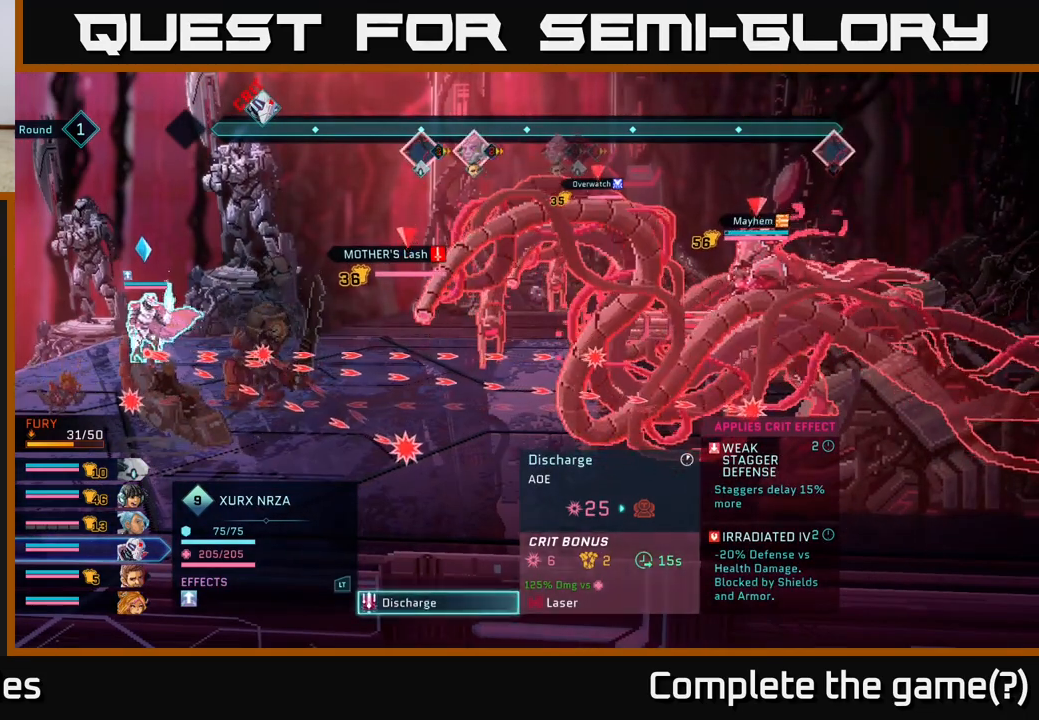
{"buttons": [], "left_stick": "center", "right_stick": "center", "events": [[283, "A", "down"], [400, "A", "up"]]}
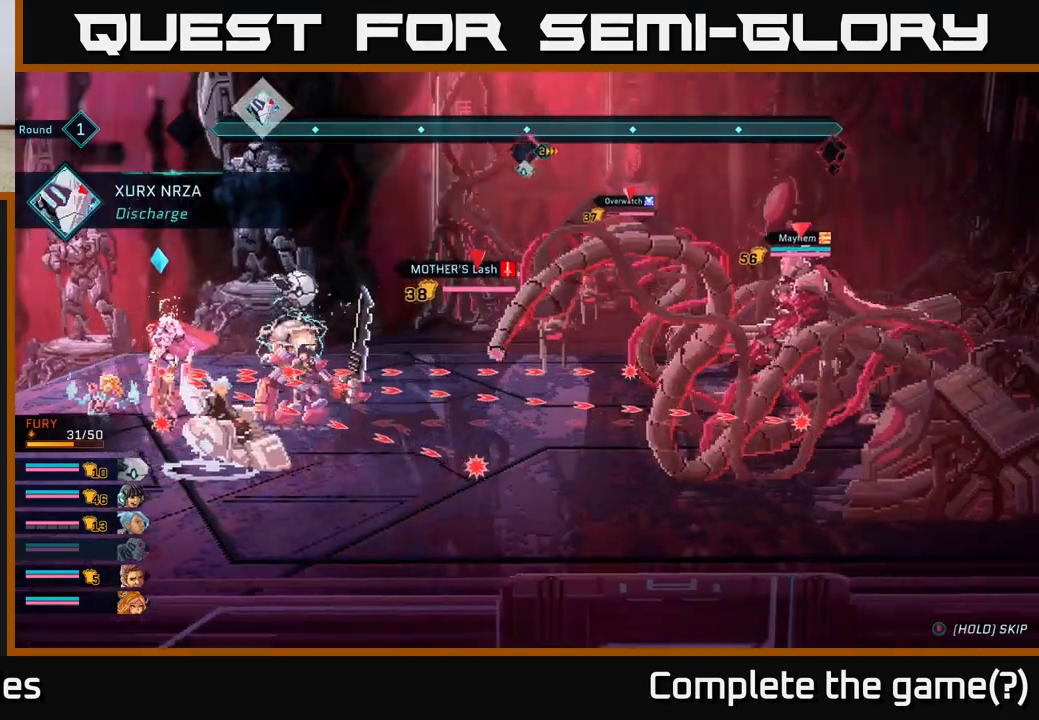
{"buttons": [], "left_stick": "center", "right_stick": "center", "events": []}
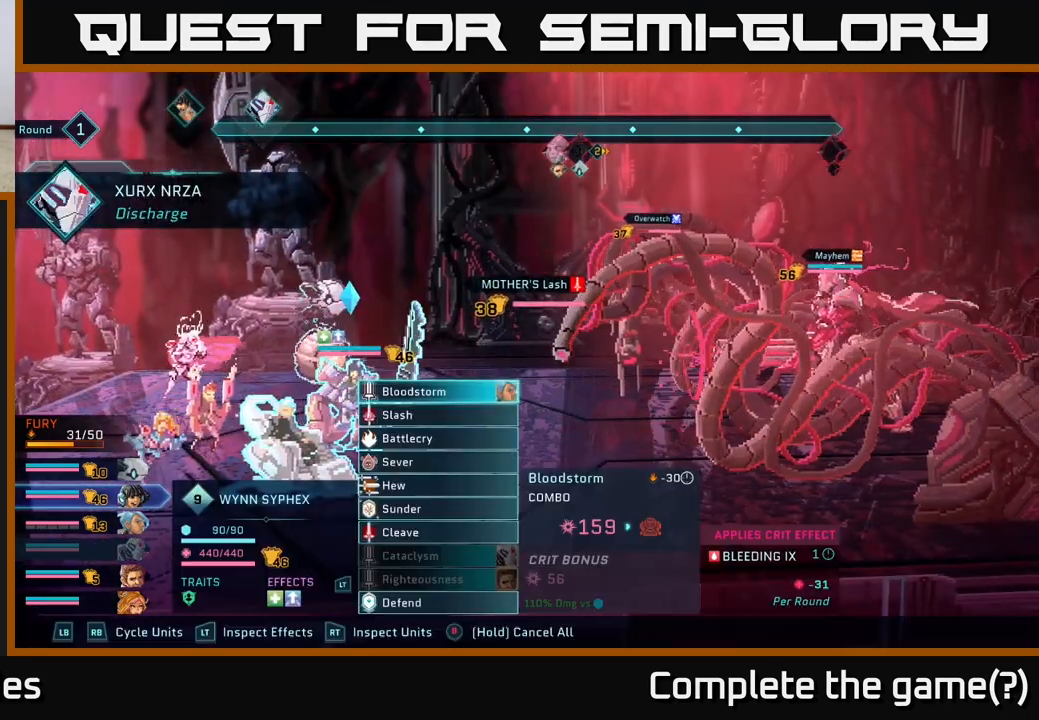
{"buttons": [], "left_stick": "center", "right_stick": "center", "events": []}
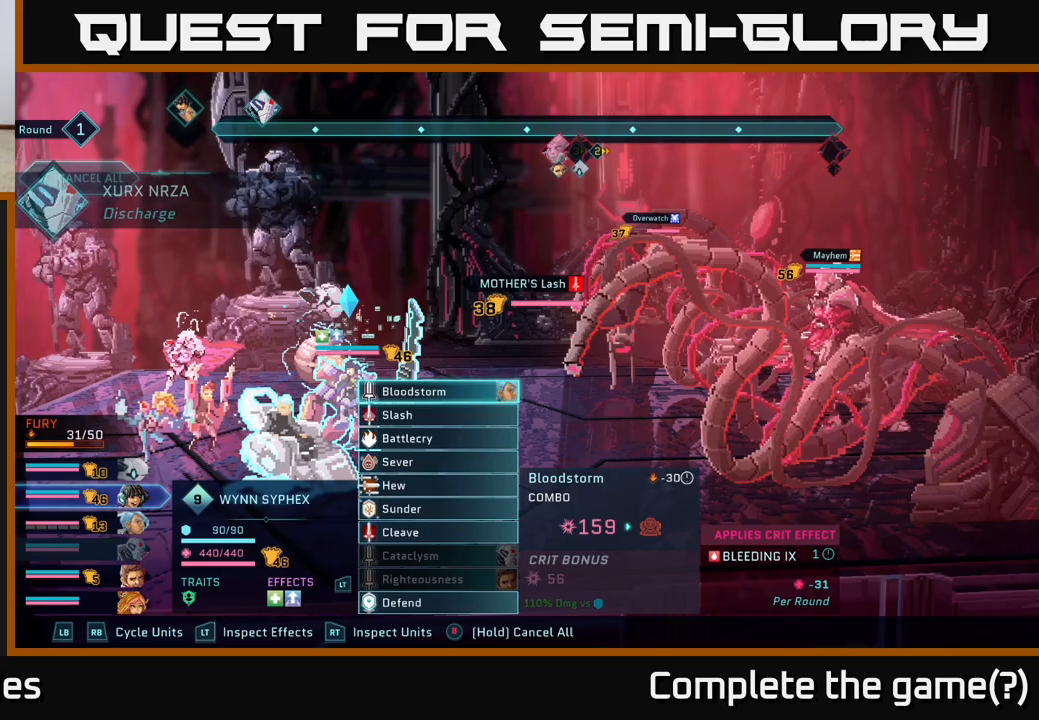
{"buttons": [], "left_stick": "center", "right_stick": "center", "events": []}
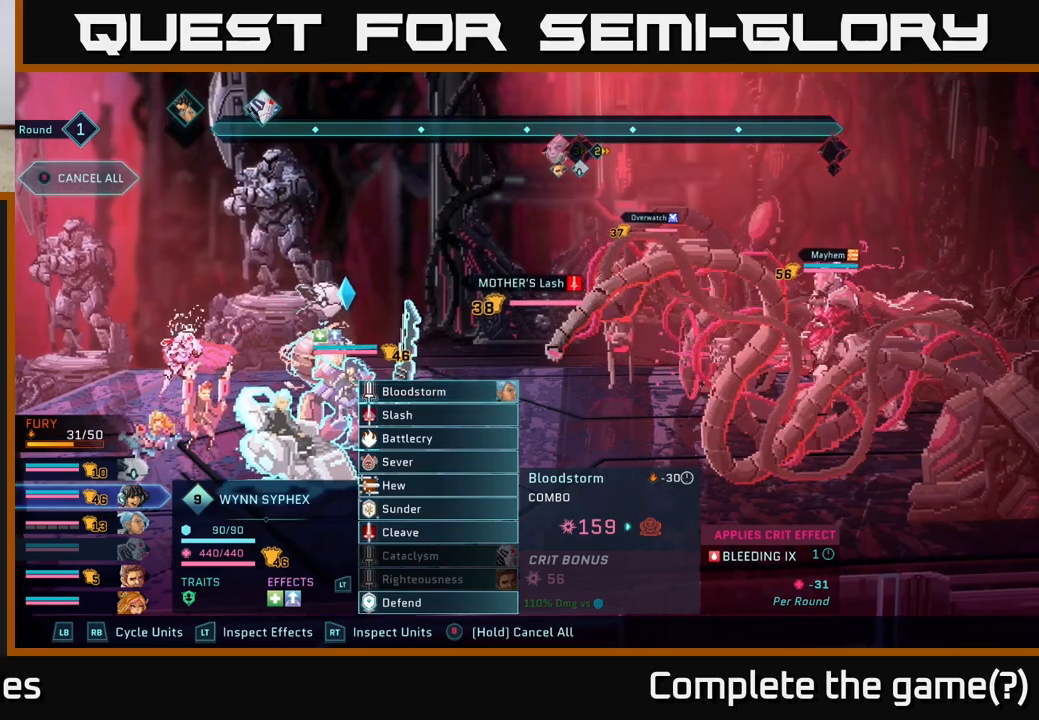
{"buttons": [], "left_stick": "center", "right_stick": "center", "events": []}